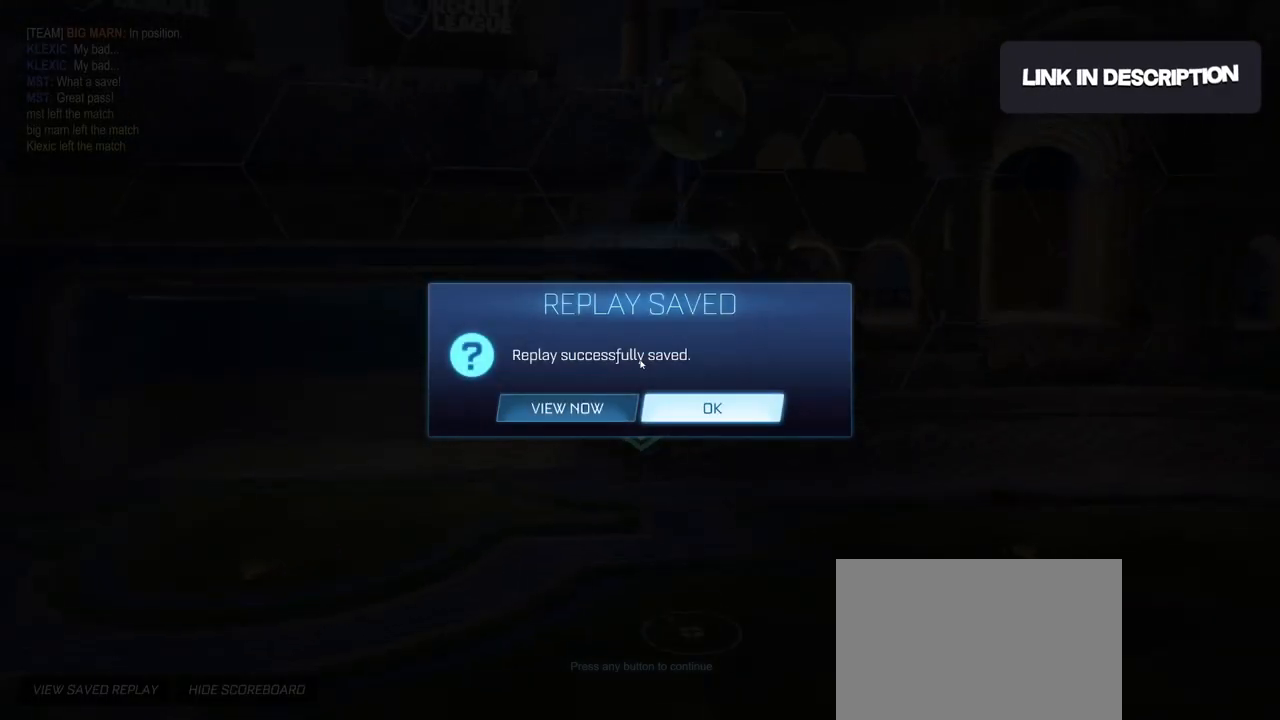
Gameplay with a controller (PlayStation layout); each line is a JSON object with the inputs held at the frame after it. "events" lists button and stick changes between this image and that frame as [ms after this image, input, new state], when the widget could be followed in between.
{"buttons": [], "left_stick": "center", "right_stick": "center", "events": [[150, "CROSS", "down"], [233, "CROSS", "up"]]}
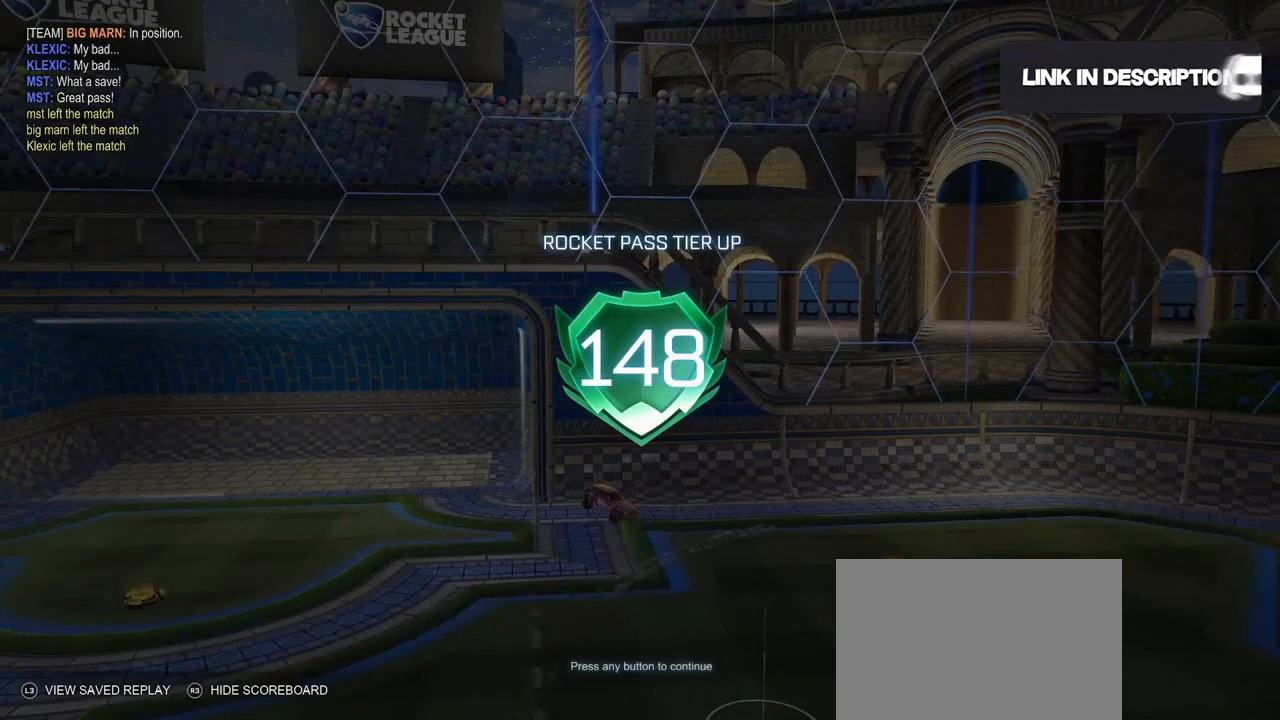
{"buttons": [], "left_stick": "center", "right_stick": "center", "events": [[167, "CROSS", "down"], [250, "CROSS", "up"]]}
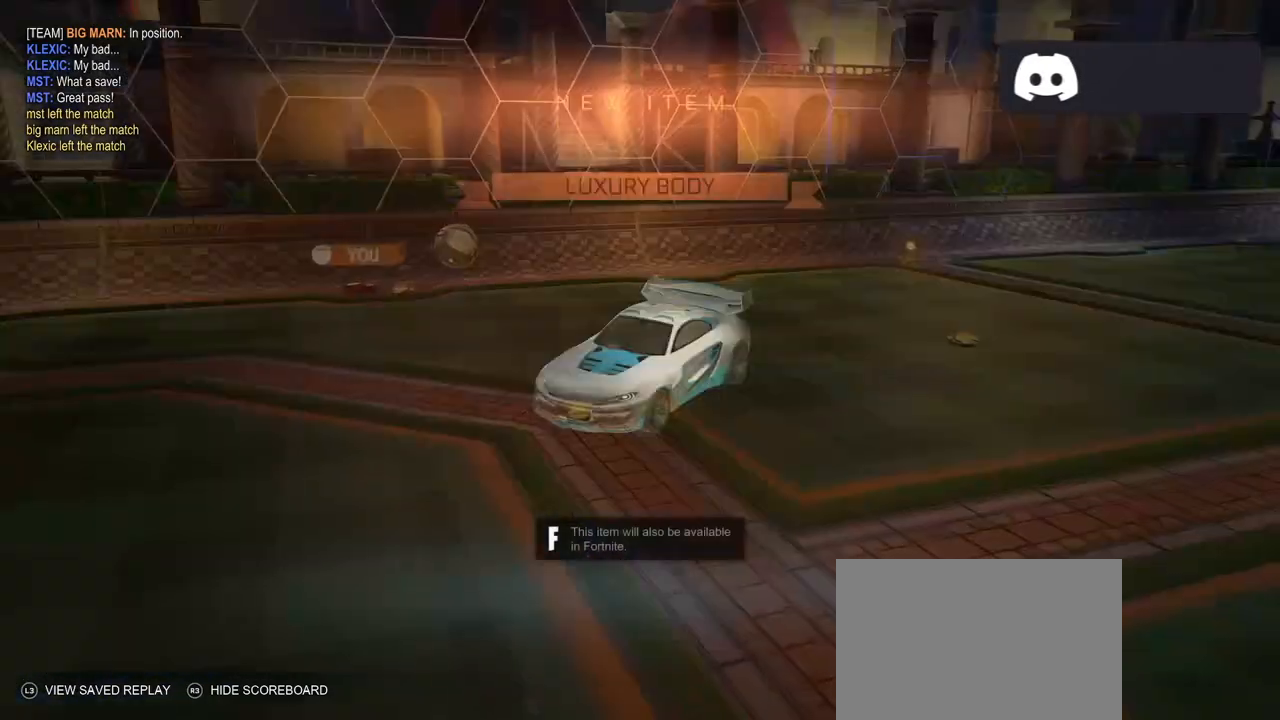
{"buttons": [], "left_stick": "center", "right_stick": "center", "events": []}
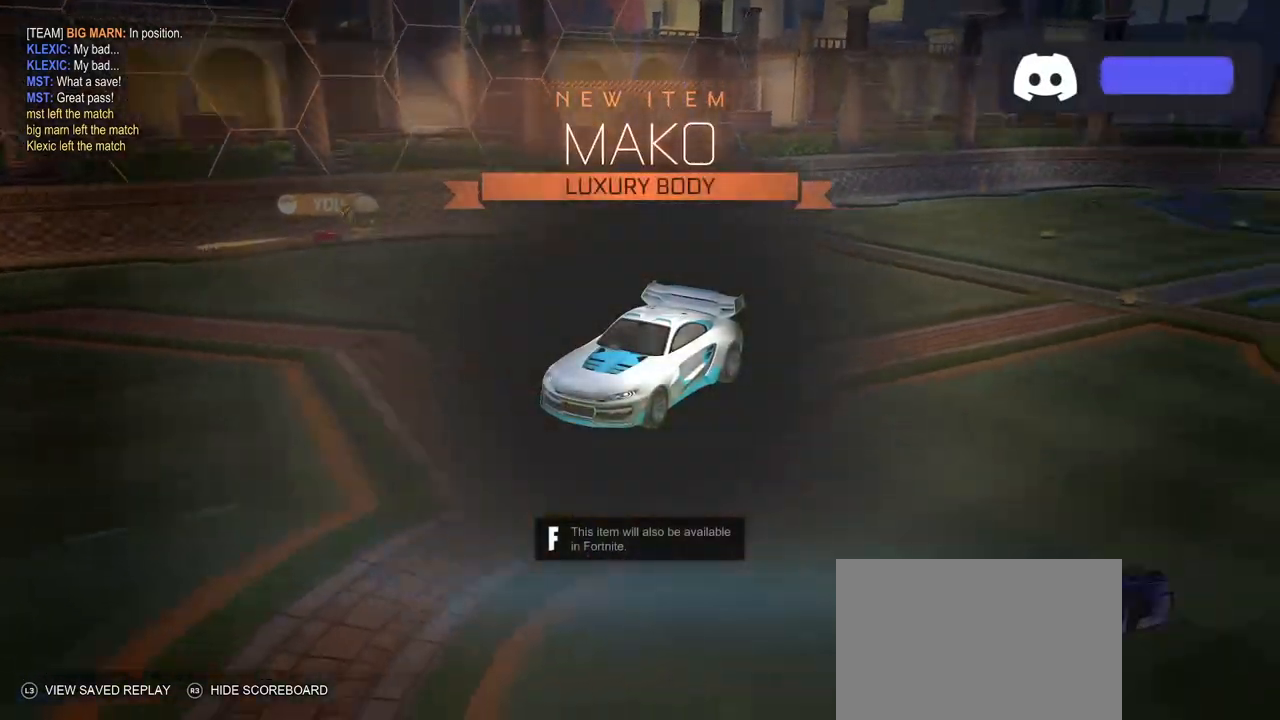
{"buttons": [], "left_stick": "center", "right_stick": "center", "events": []}
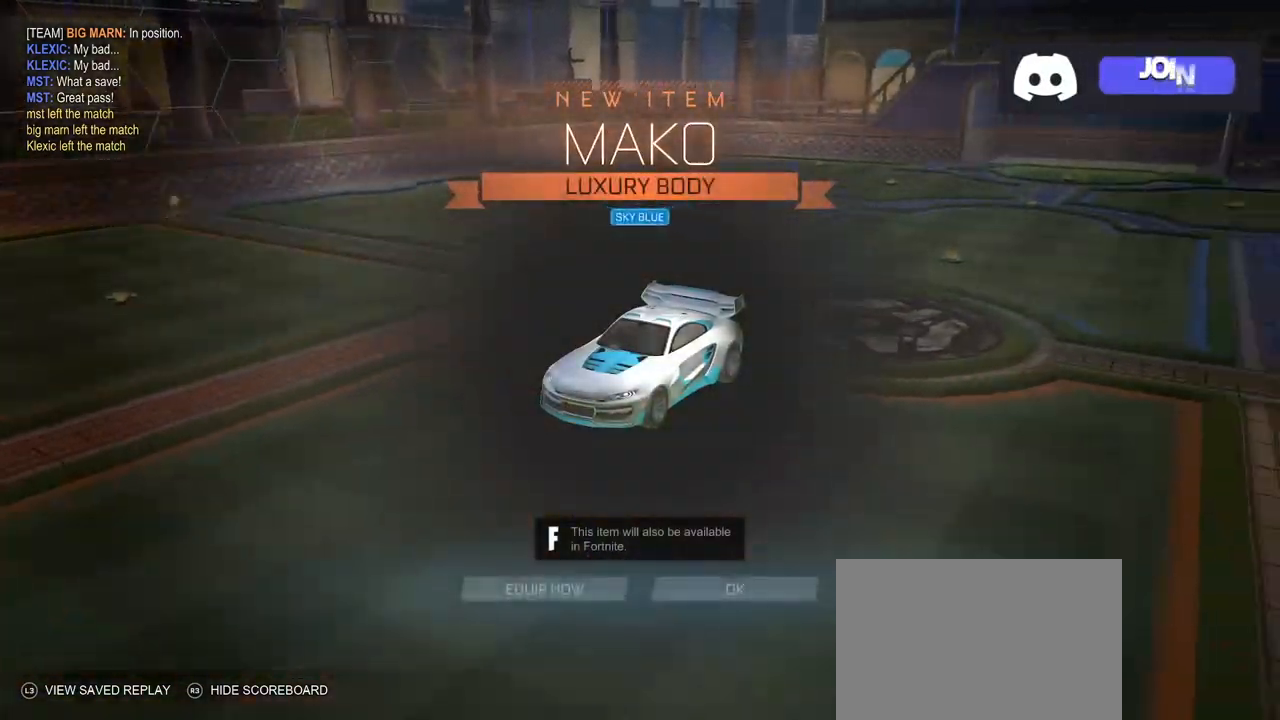
{"buttons": ["CROSS"], "left_stick": "center", "right_stick": "center", "events": [[500, "CROSS", "down"]]}
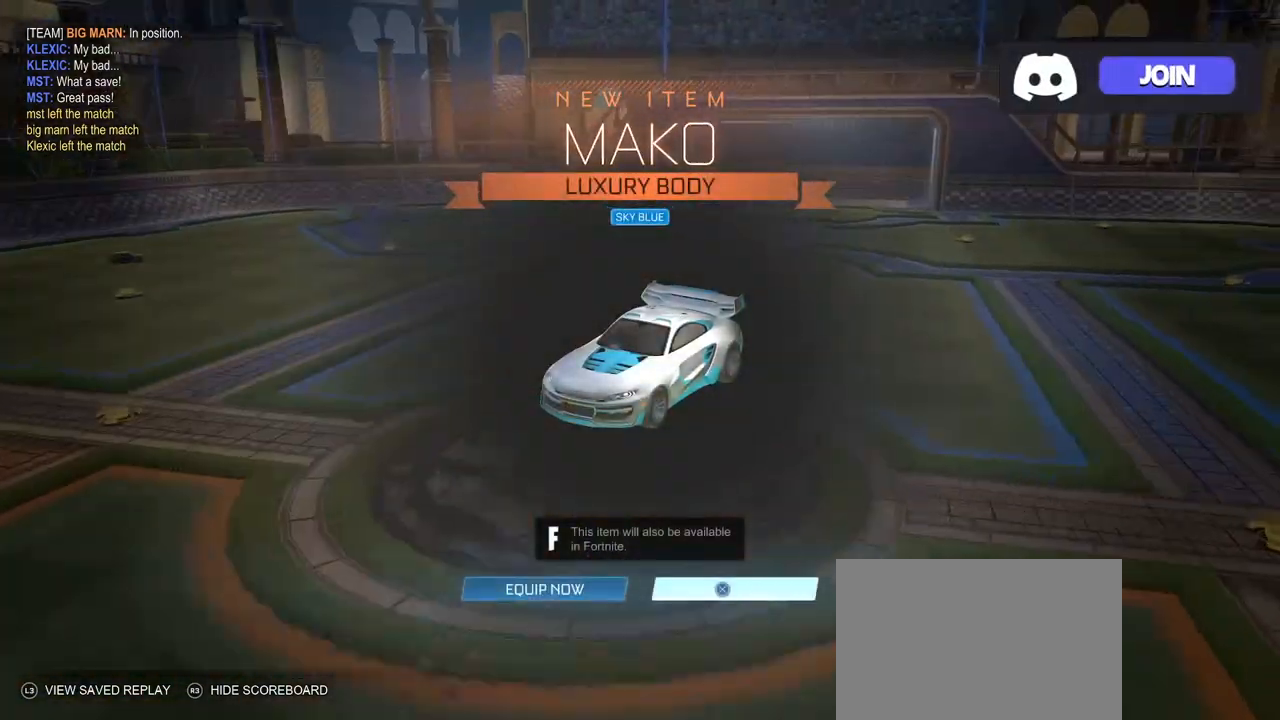
{"buttons": [], "left_stick": "center", "right_stick": "center", "events": [[83, "CROSS", "up"]]}
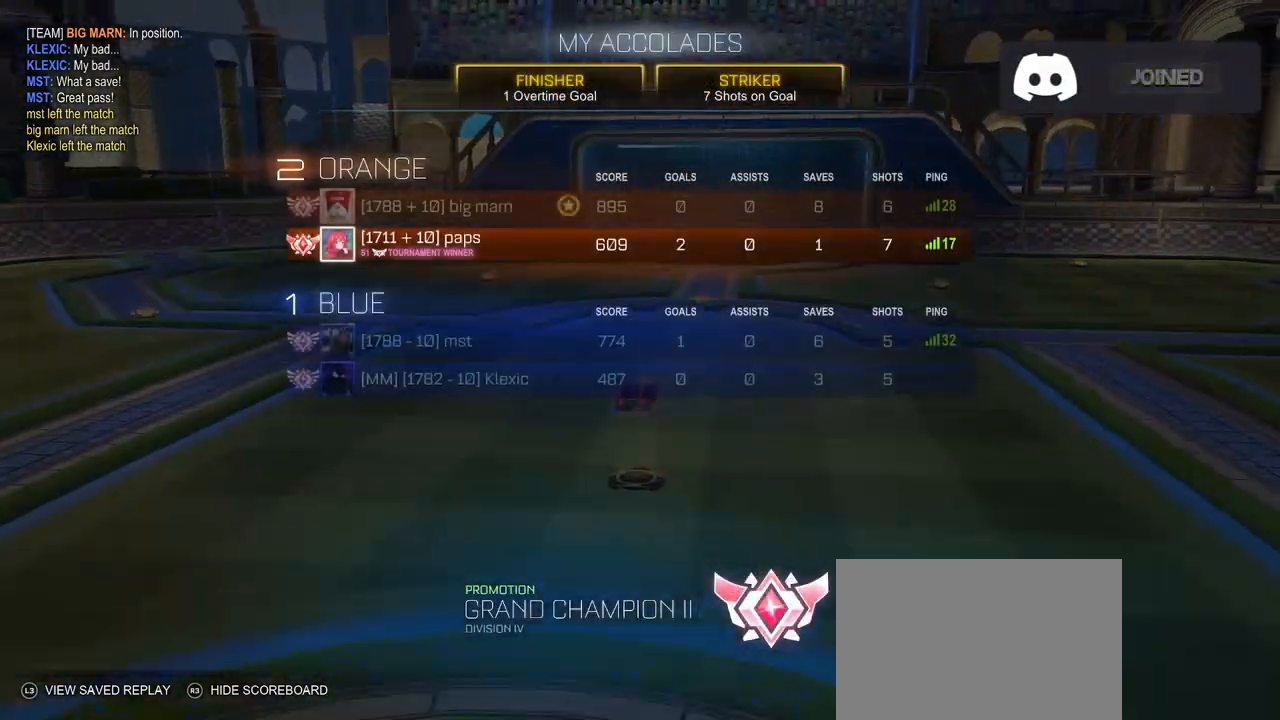
{"buttons": [], "left_stick": "center", "right_stick": "center", "events": []}
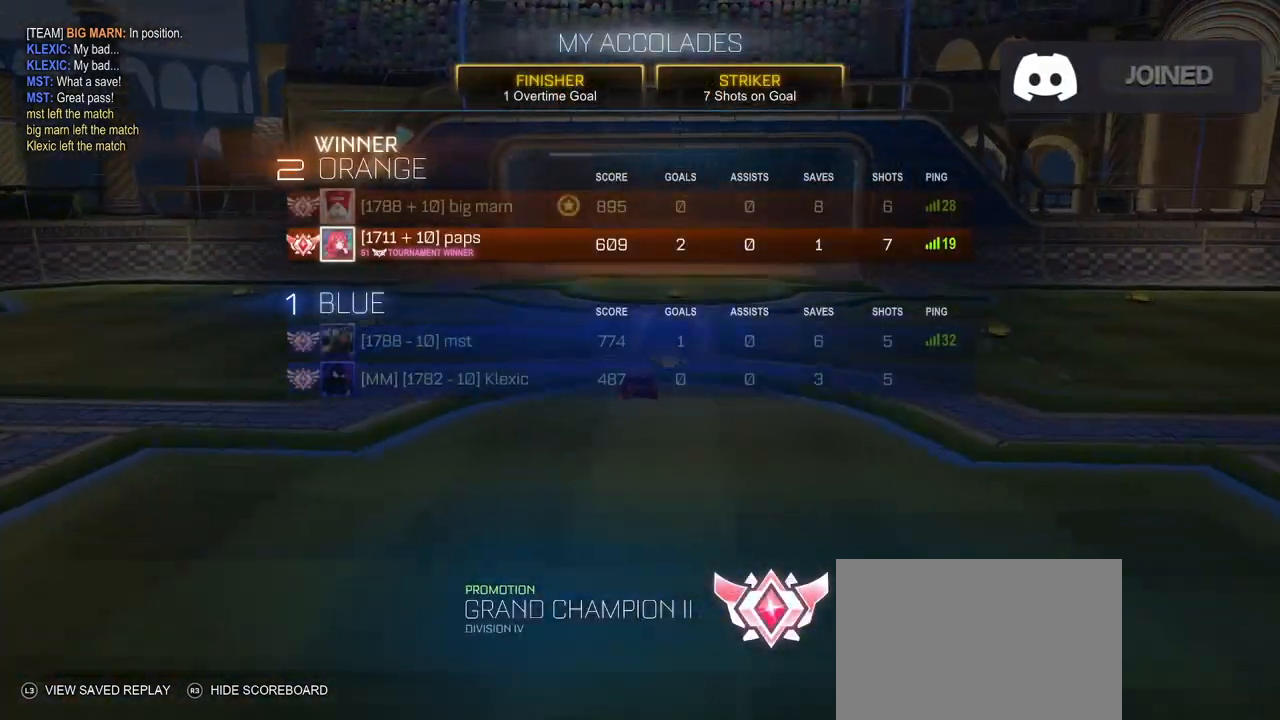
{"buttons": [], "left_stick": "center", "right_stick": "center", "events": []}
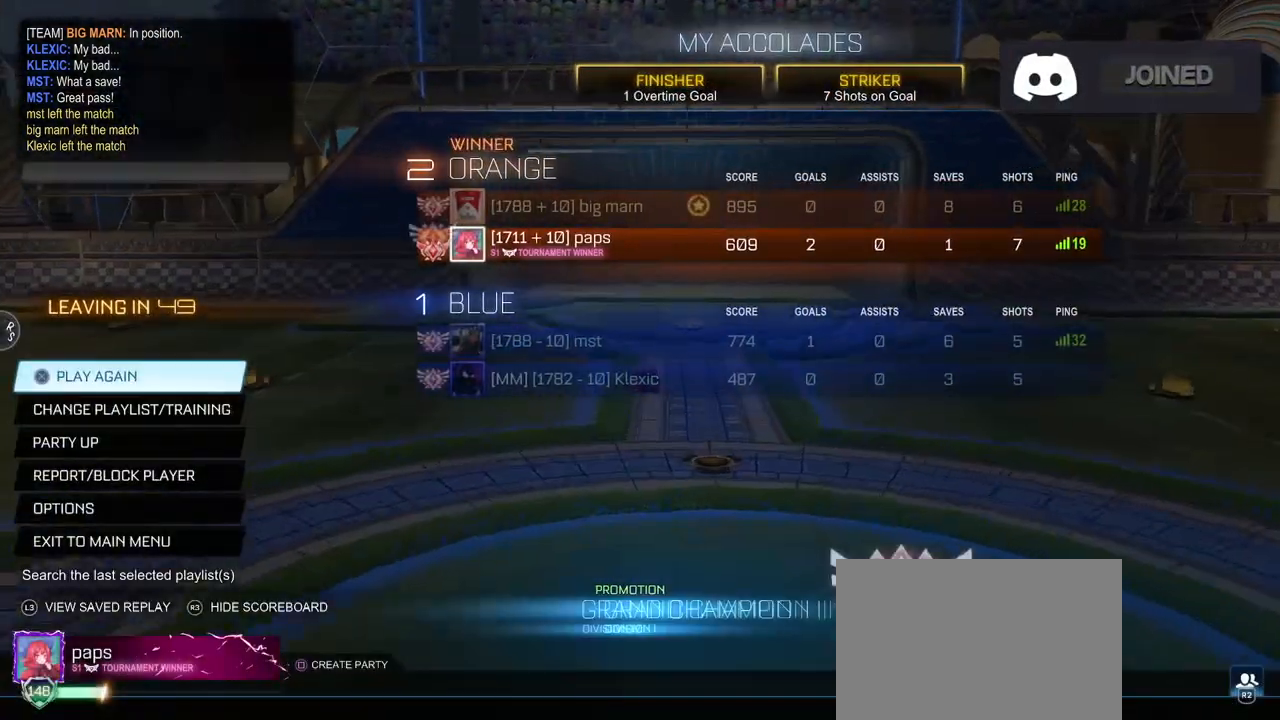
{"buttons": [], "left_stick": "center", "right_stick": "center", "events": []}
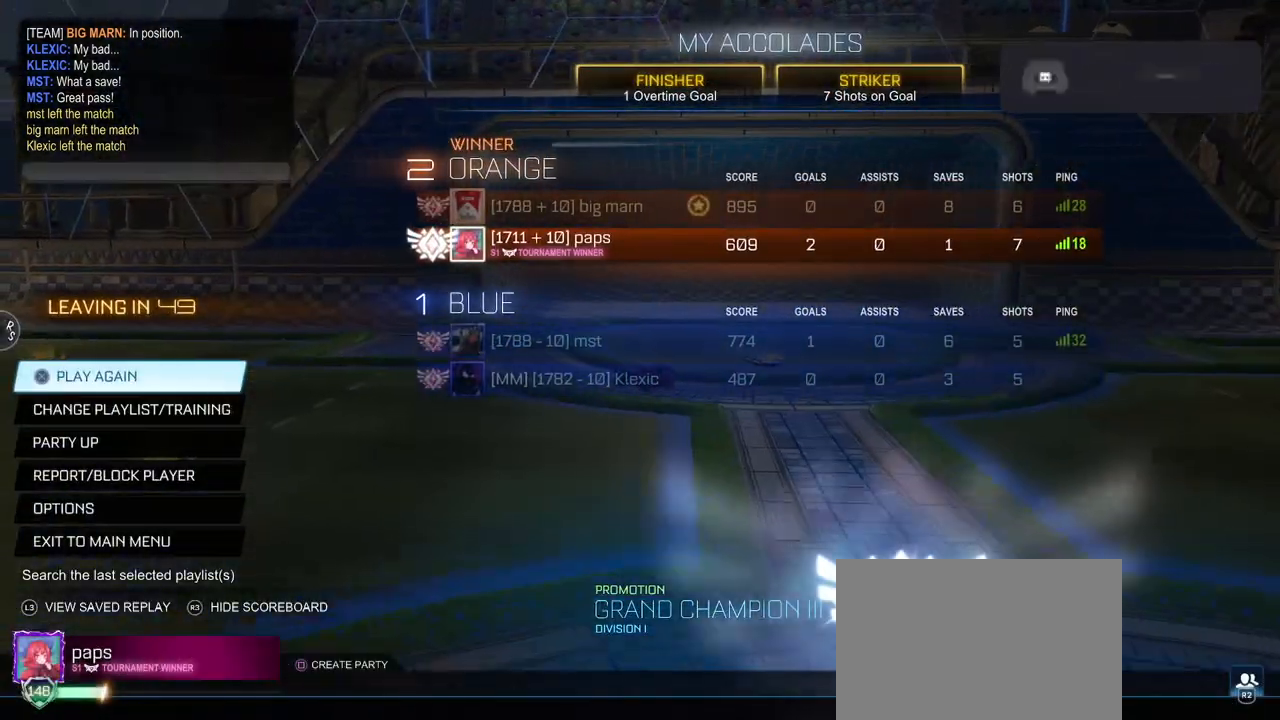
{"buttons": [], "left_stick": "center", "right_stick": "center", "events": []}
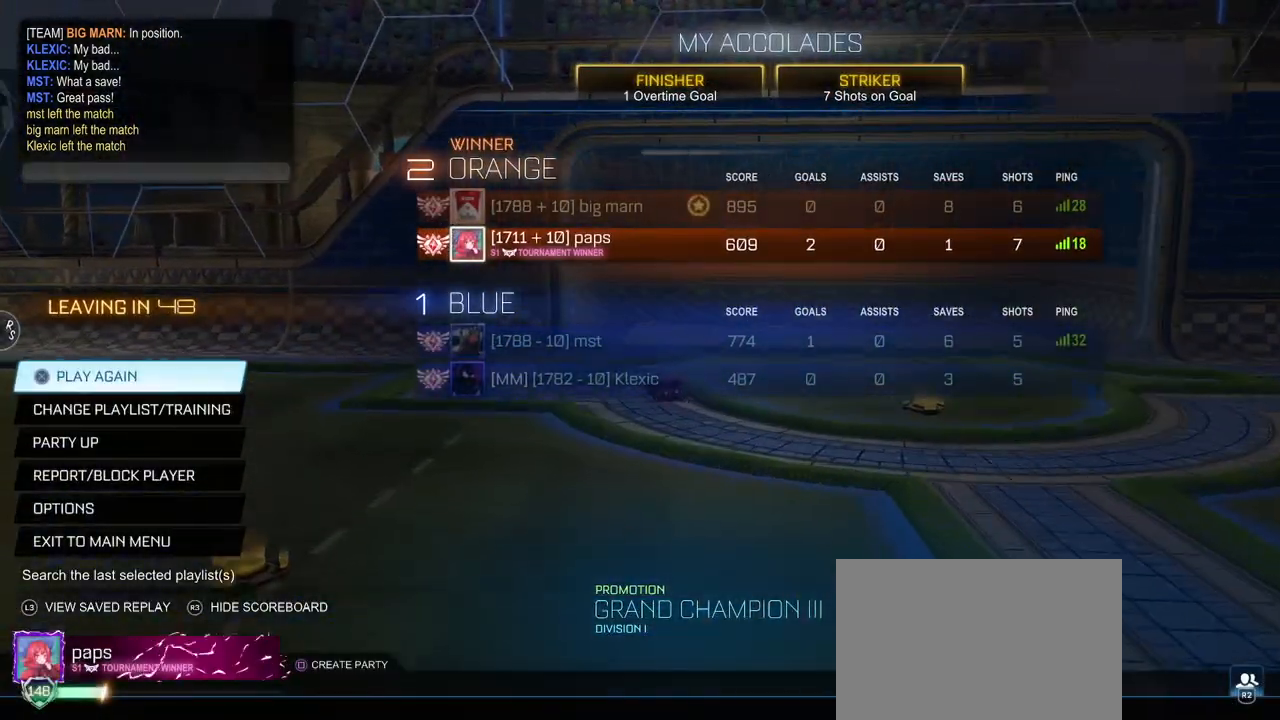
{"buttons": [], "left_stick": "center", "right_stick": "center", "events": []}
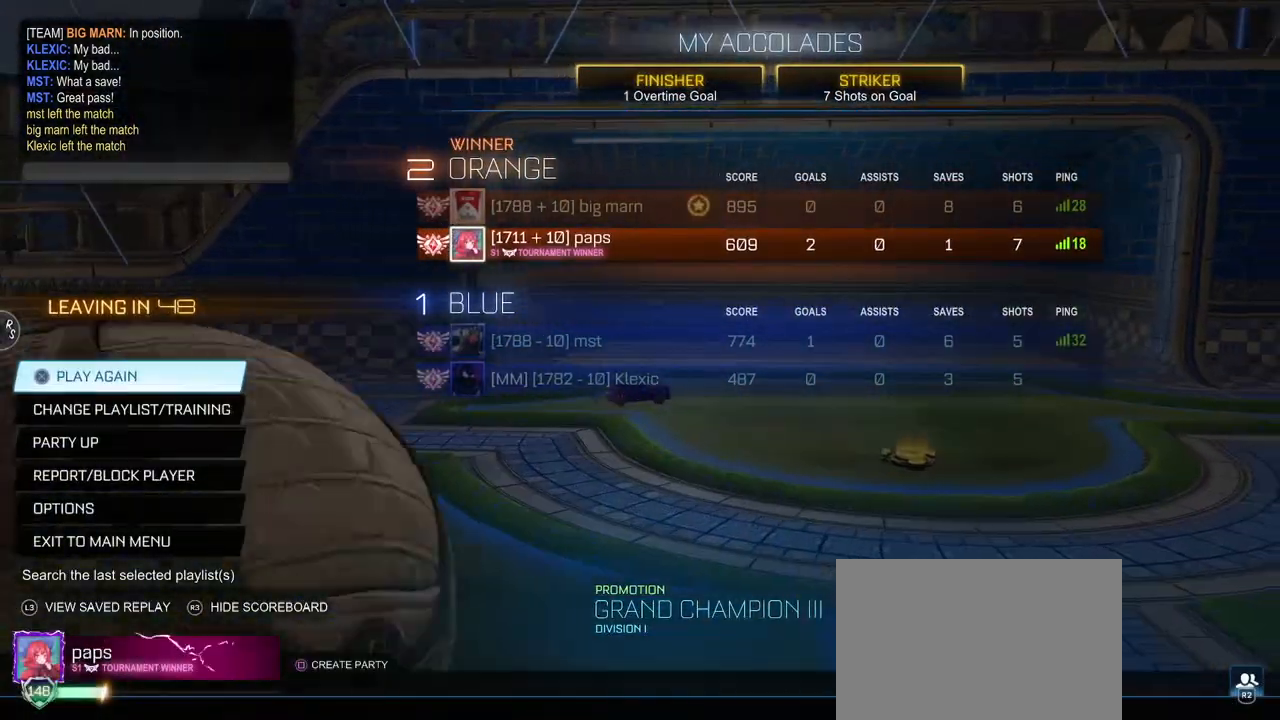
{"buttons": [], "left_stick": "center", "right_stick": "center", "events": []}
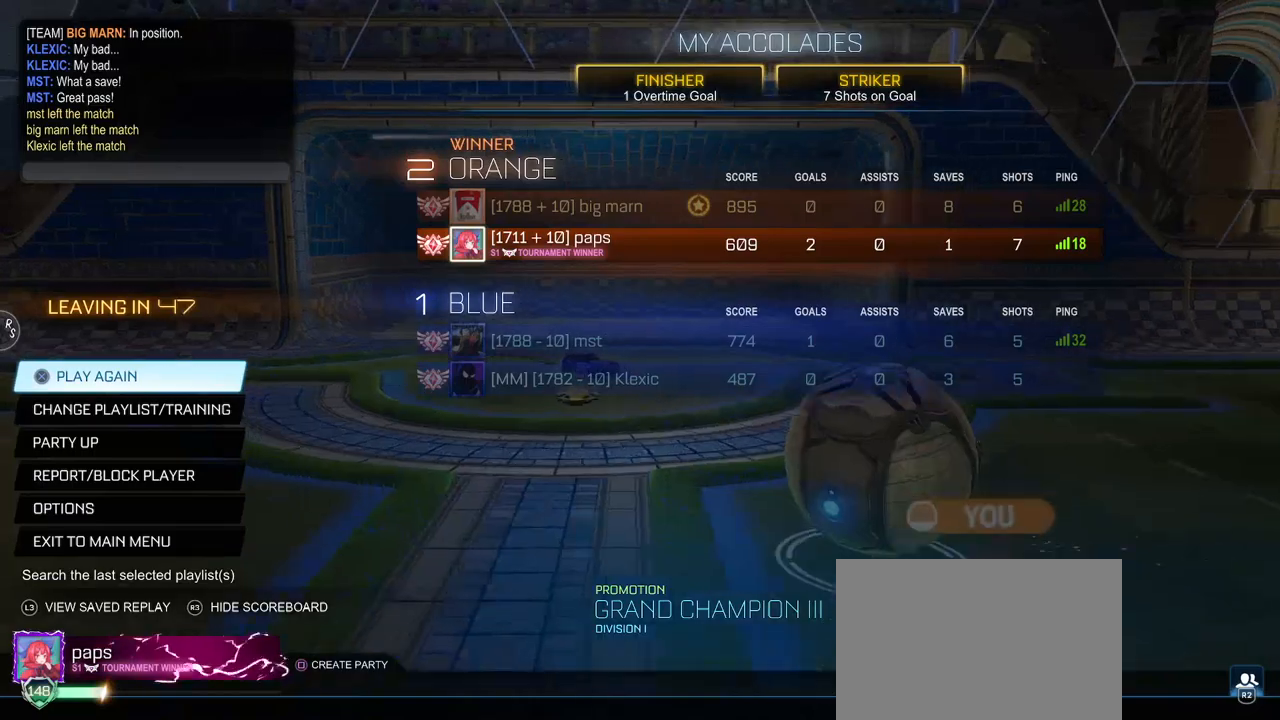
{"buttons": ["DPAD_DOWN"], "left_stick": "center", "right_stick": "center", "events": [[317, "DPAD_DOWN", "down"], [433, "DPAD_DOWN", "up"], [500, "DPAD_DOWN", "down"]]}
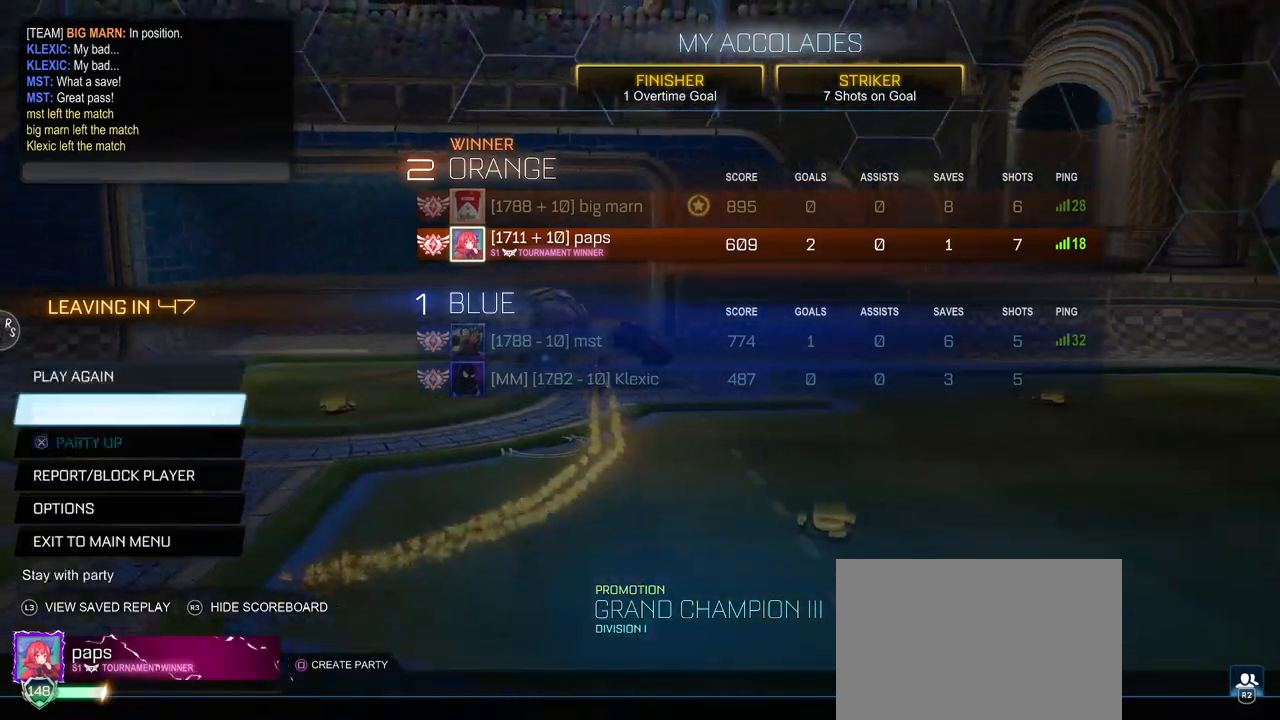
{"buttons": [], "left_stick": "center", "right_stick": "center", "events": [[117, "DPAD_DOWN", "up"], [183, "DPAD_DOWN", "down"], [283, "DPAD_DOWN", "up"], [350, "DPAD_DOWN", "down"], [483, "DPAD_DOWN", "up"]]}
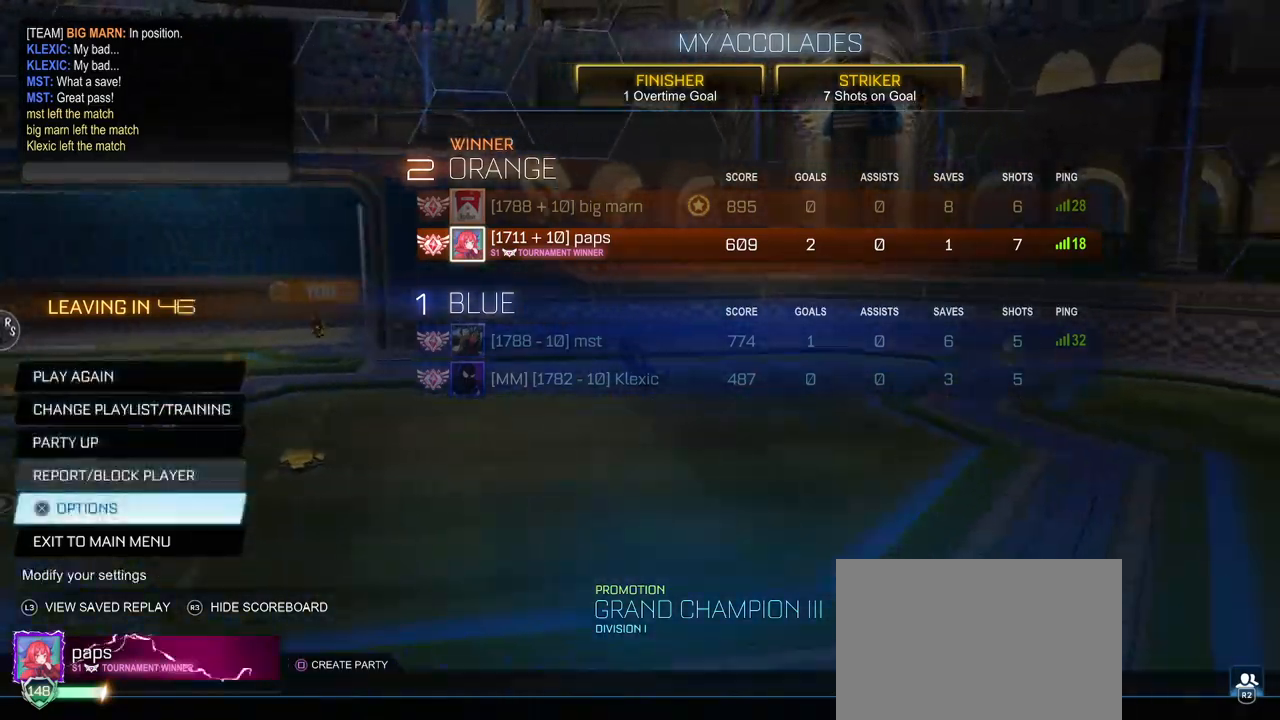
{"buttons": ["DPAD_UP"], "left_stick": "center", "right_stick": "center", "events": [[433, "DPAD_UP", "down"]]}
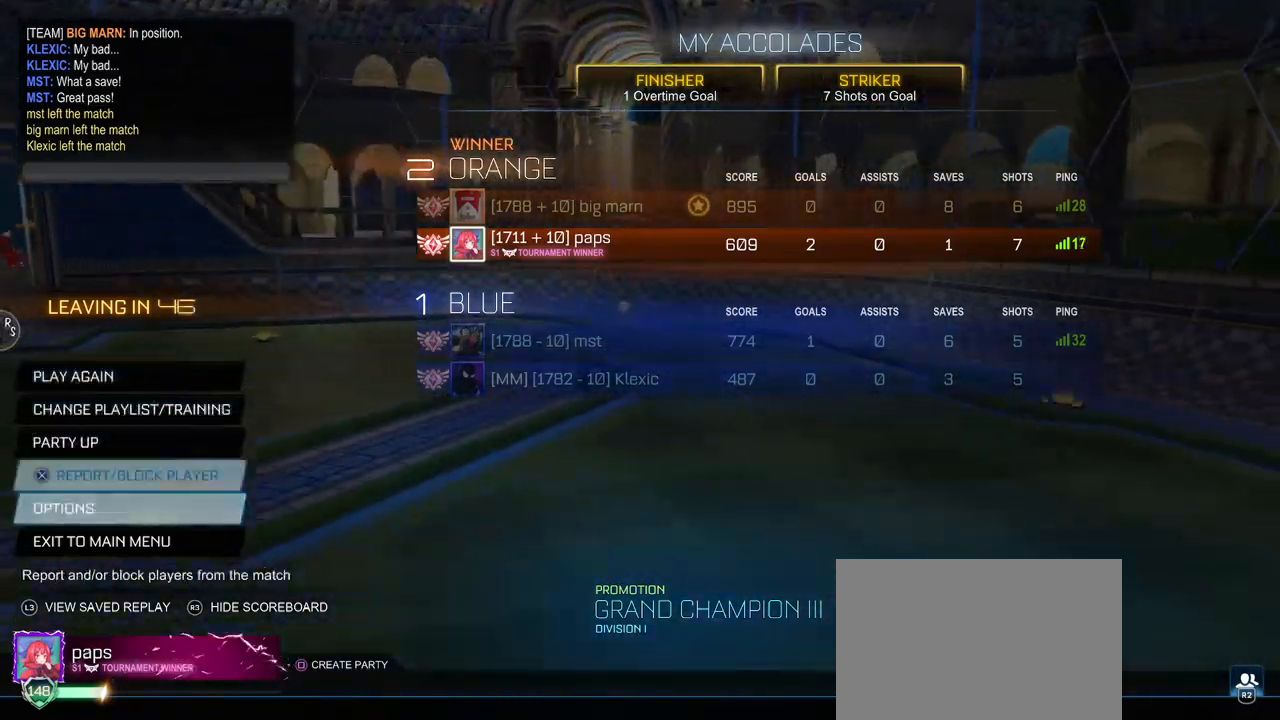
{"buttons": [], "left_stick": "center", "right_stick": "center", "events": [[17, "DPAD_UP", "up"], [150, "DPAD_DOWN", "down"], [233, "DPAD_DOWN", "up"], [317, "DPAD_DOWN", "down"], [400, "DPAD_DOWN", "up"], [450, "CROSS", "down"], [500, "CROSS", "up"]]}
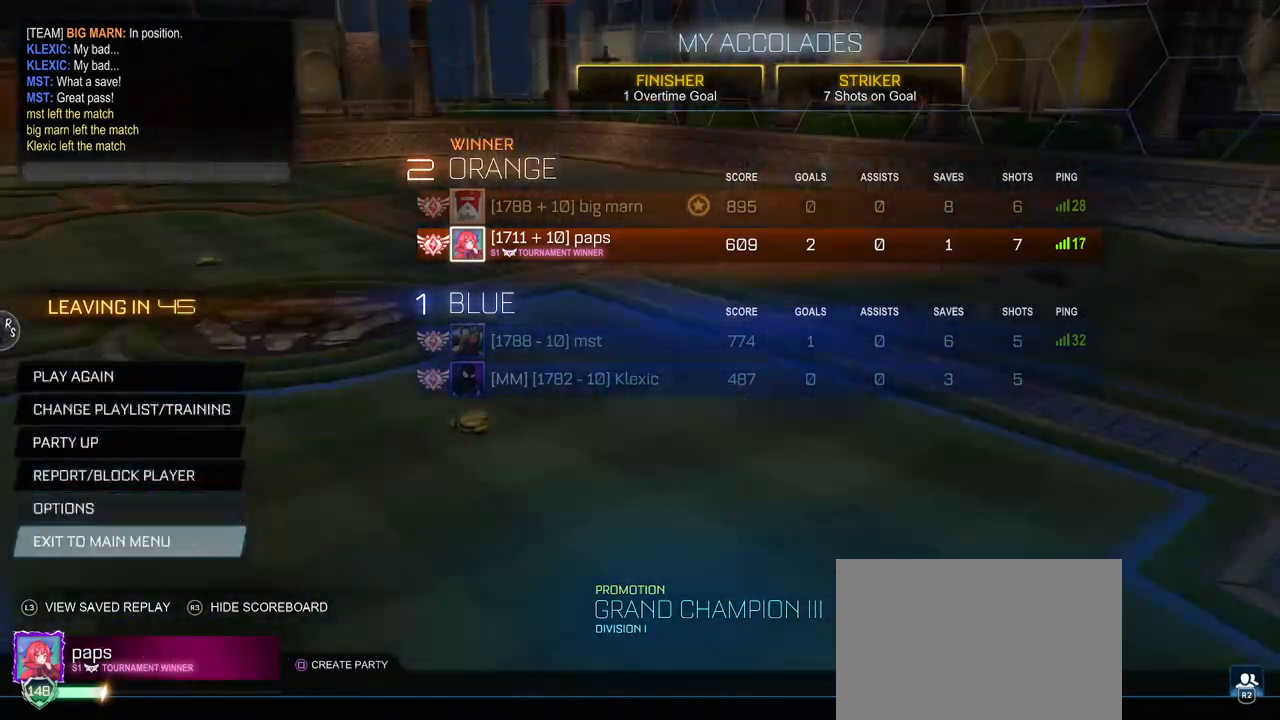
{"buttons": [], "left_stick": "center", "right_stick": "center", "events": [[100, "DPAD_LEFT", "down"], [200, "DPAD_LEFT", "up"], [250, "CROSS", "down"], [300, "CROSS", "up"]]}